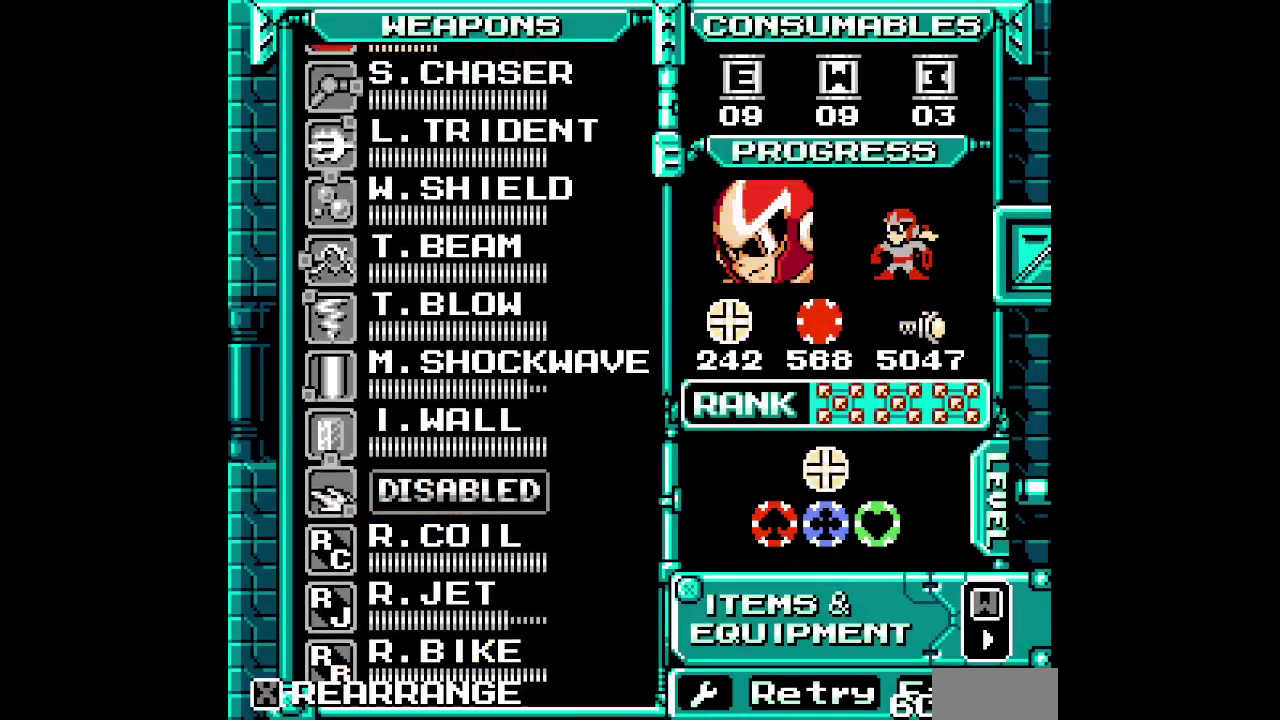
Gameplay with a controller (PlayStation layout); each line is a JSON object with the inputs held at the frame after it. "events" lists button and stick changes between this image and that frame as [ms after this image, input, new state], when the widget could be followed in between. Not read: DPAD_LEFT HOME L3 R3 SQUARE.
{"buttons": [], "events": [[33, "DPAD_UP", "down"], [117, "DPAD_UP", "up"], [200, "DPAD_UP", "down"], [200, "SELECT", "up"], [250, "DPAD_UP", "up"], [333, "DPAD_UP", "down"], [417, "DPAD_UP", "up"]]}
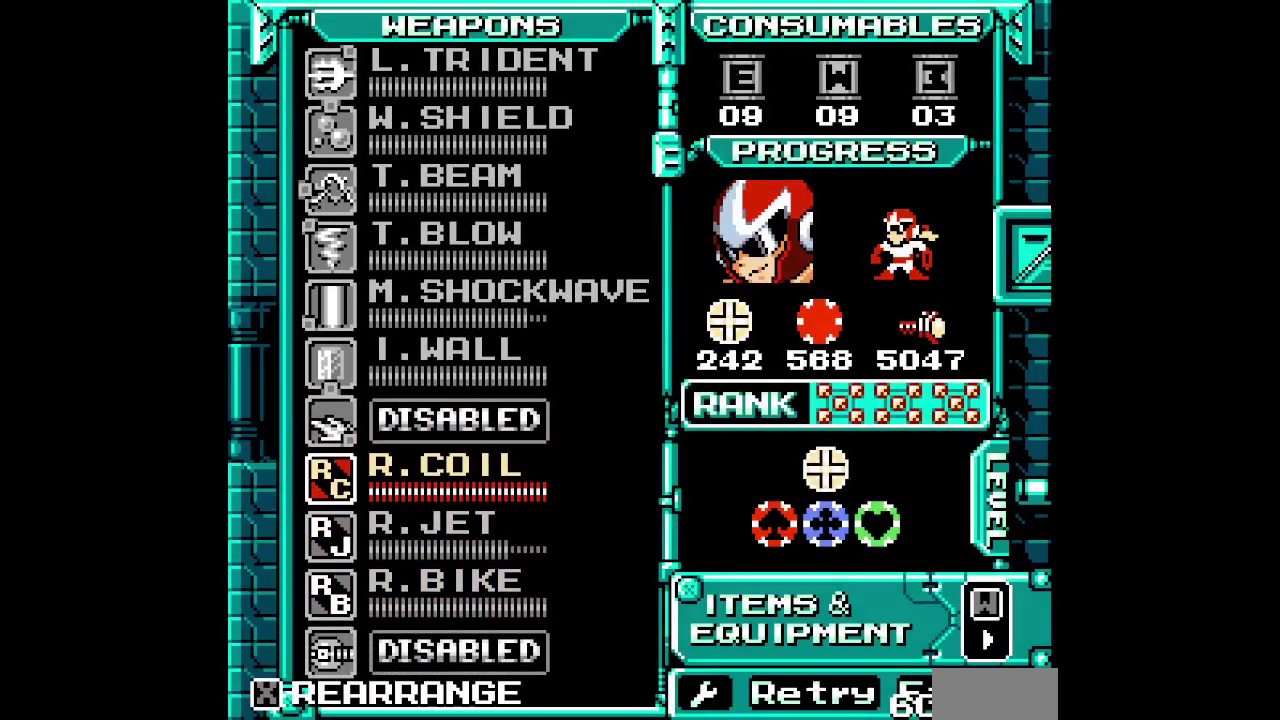
{"buttons": []}
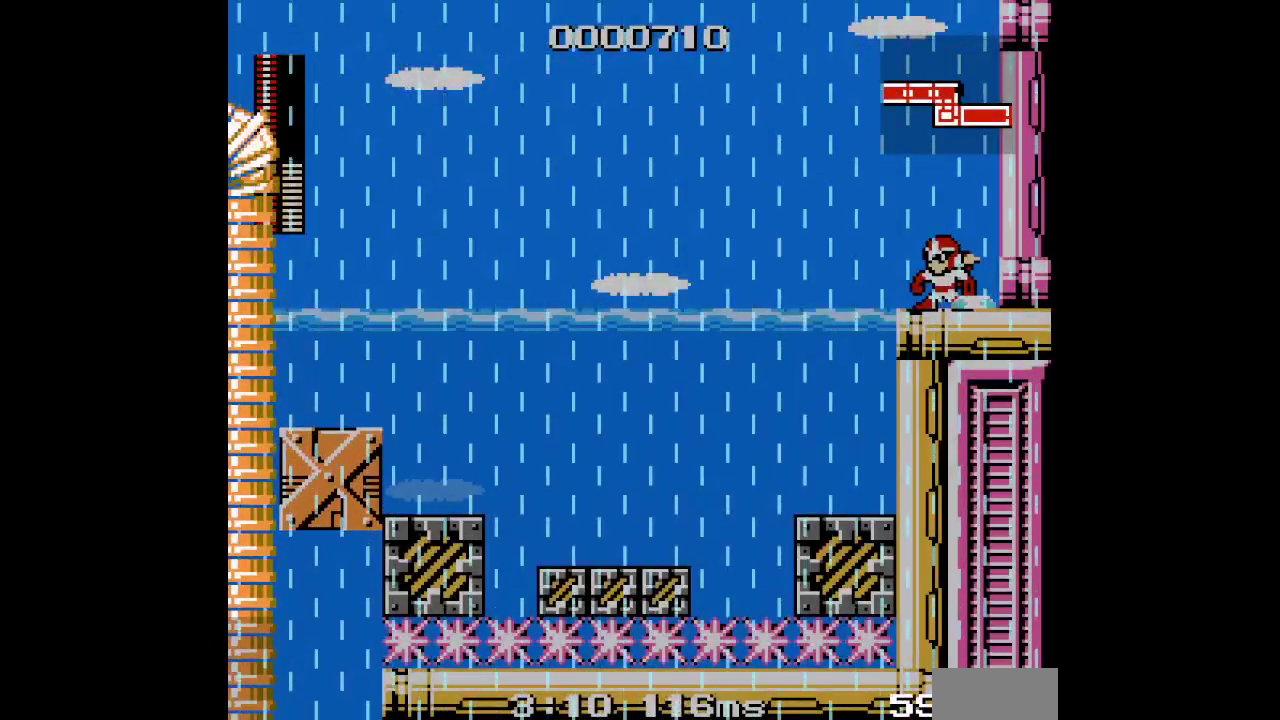
{"buttons": [], "events": []}
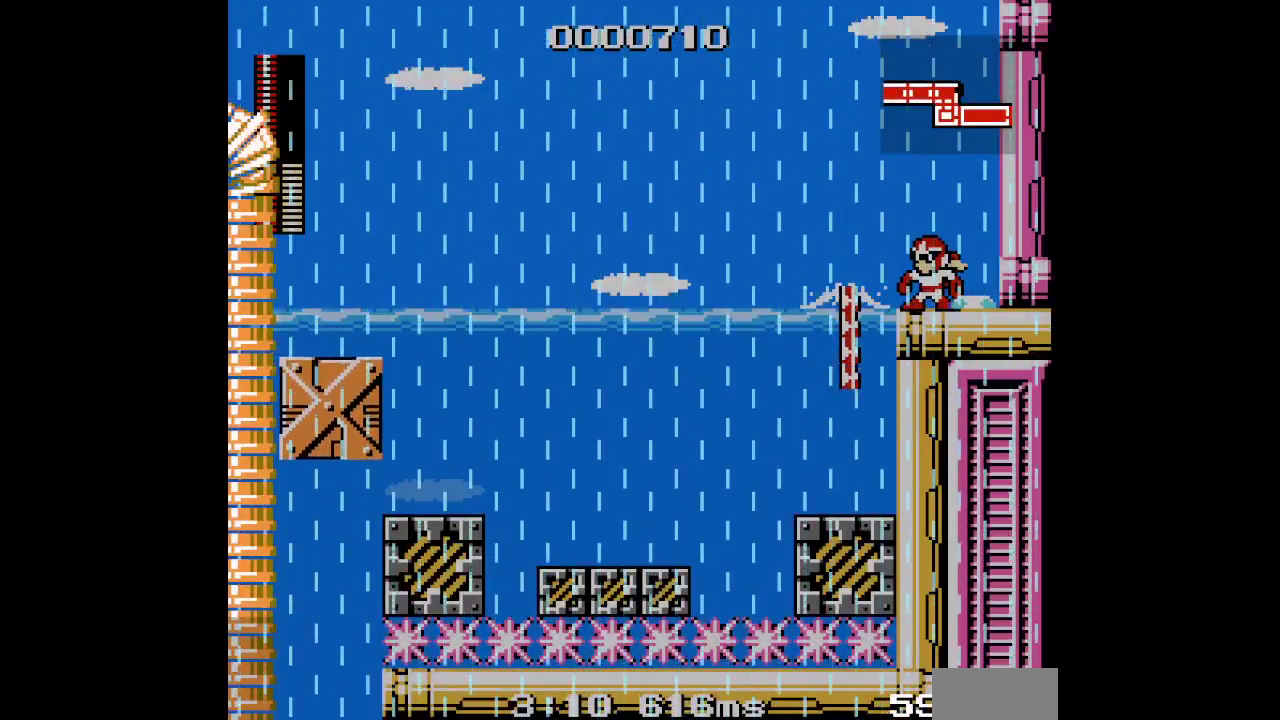
{"buttons": [], "events": []}
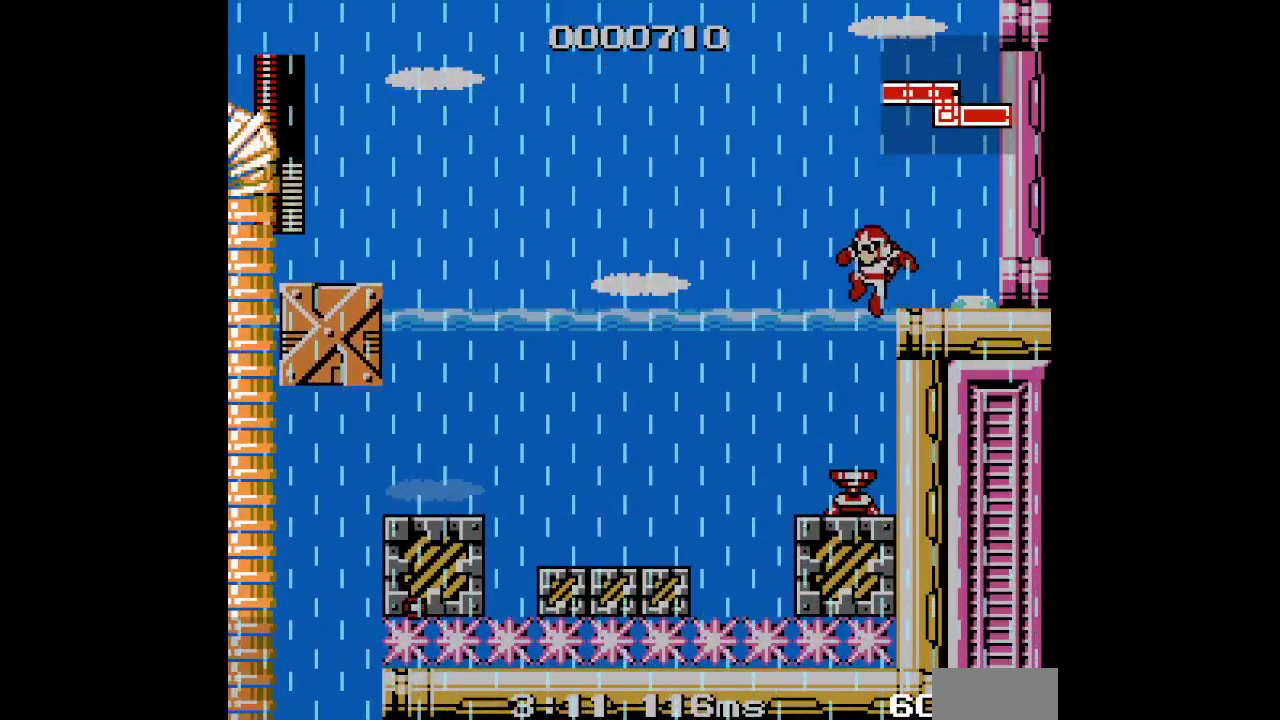
{"buttons": ["R2"], "events": [[467, "R2", "down"]]}
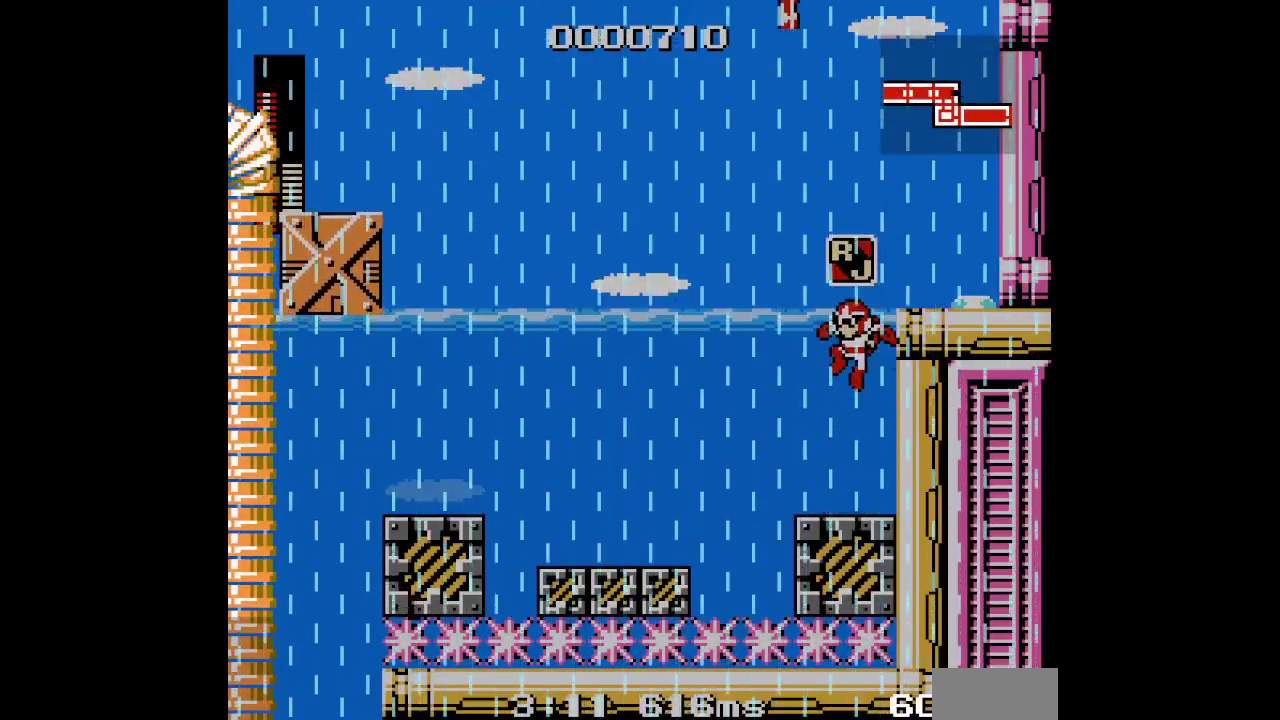
{"buttons": [], "events": [[83, "R2", "up"]]}
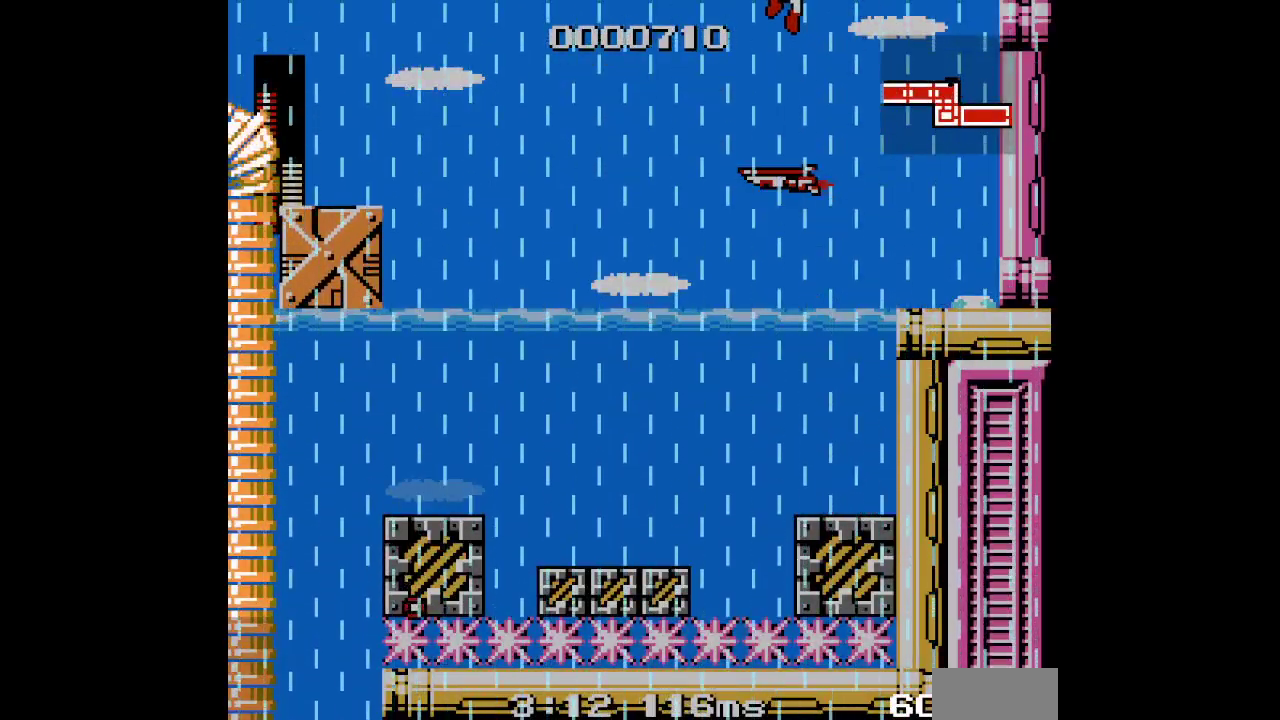
{"buttons": [], "events": []}
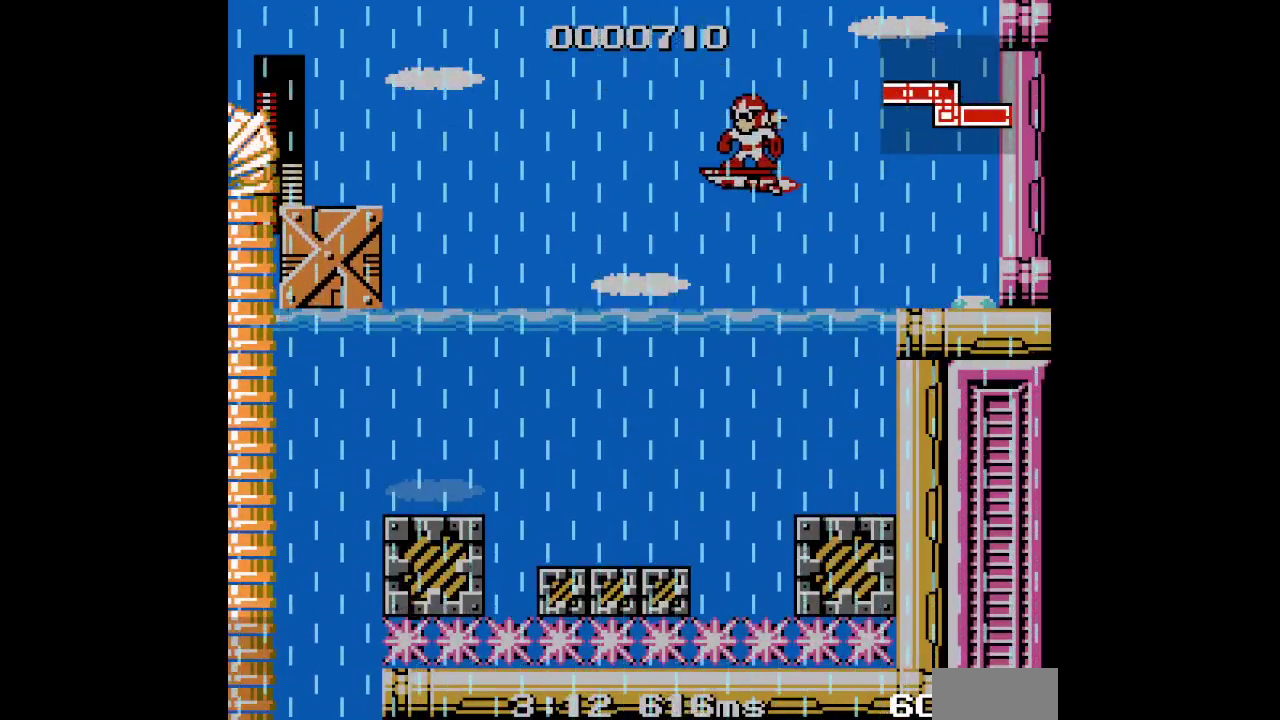
{"buttons": [], "events": []}
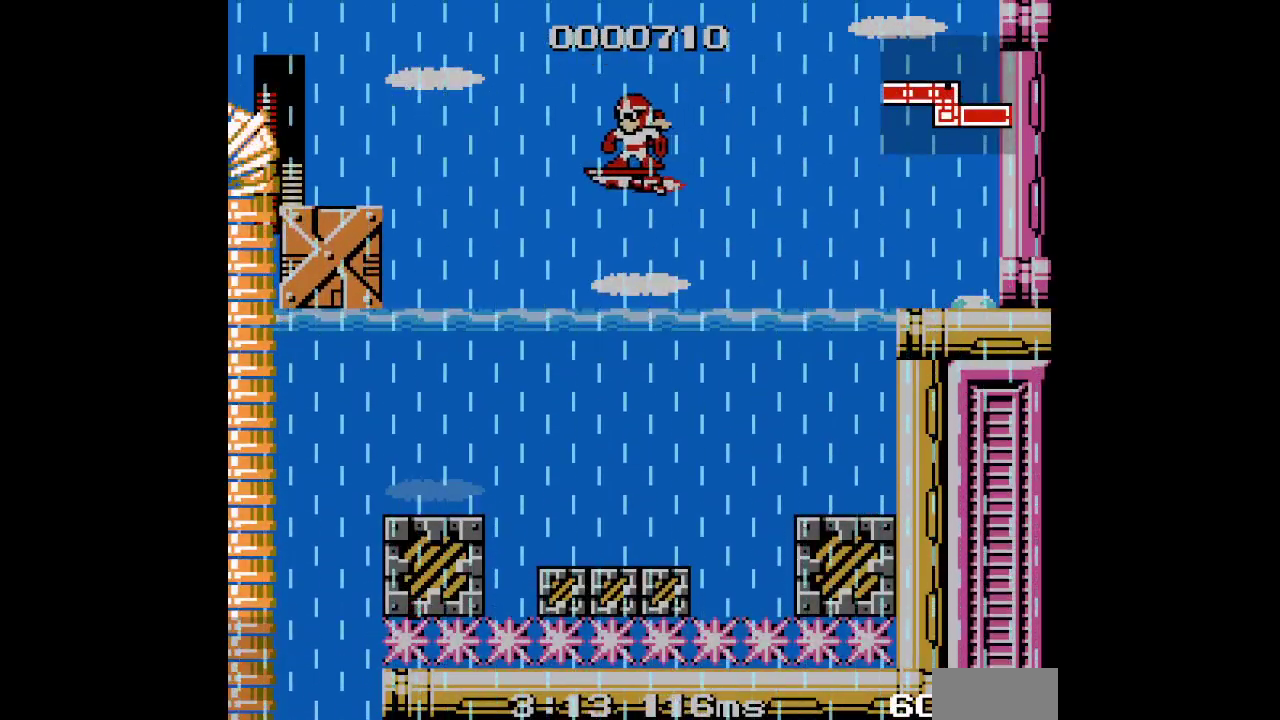
{"buttons": ["L1", "L2", "R2"], "events": [[467, "L1", "down"], [467, "L2", "down"], [483, "R2", "down"]]}
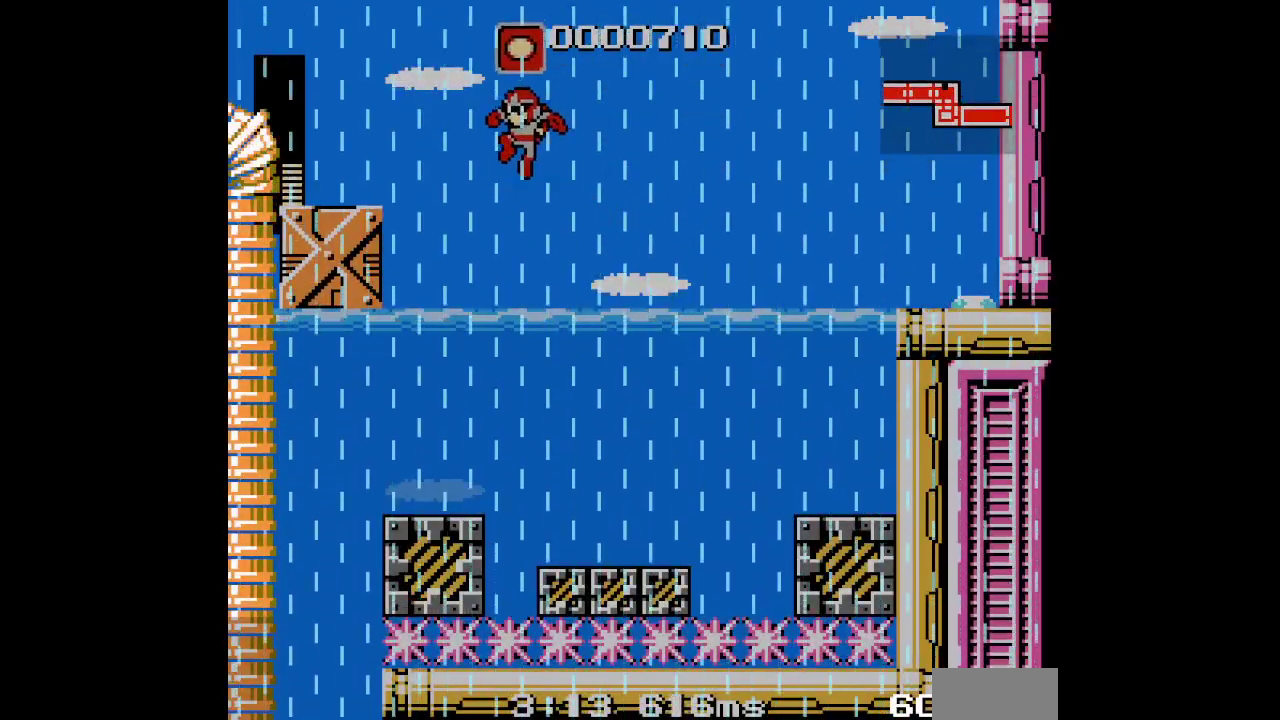
{"buttons": [], "events": [[83, "L1", "up"], [83, "L2", "up"], [100, "R2", "up"]]}
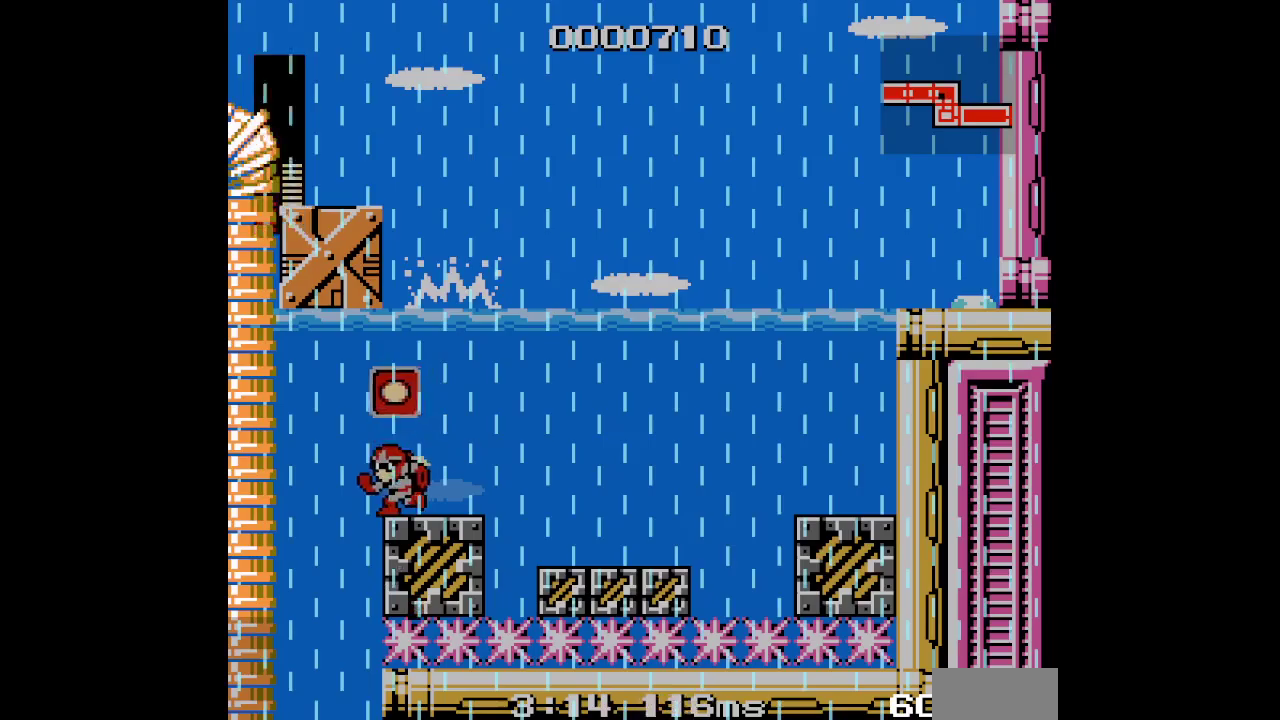
{"buttons": [], "events": []}
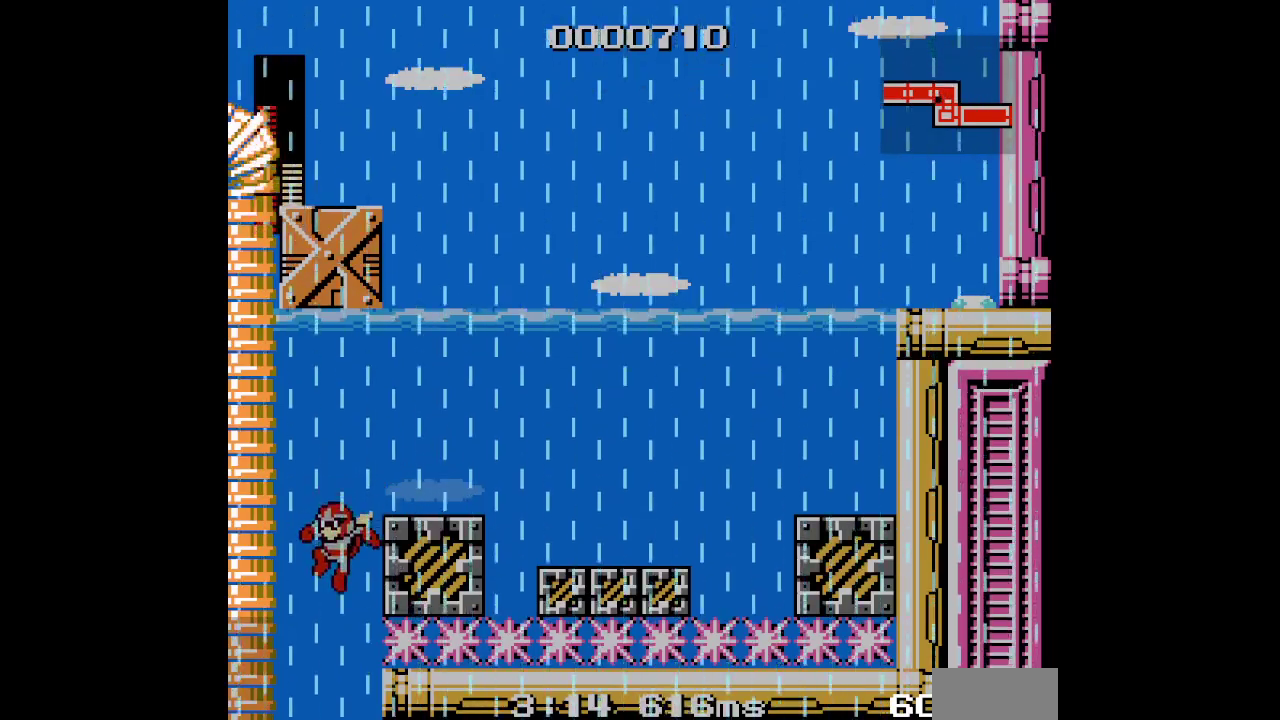
{"buttons": [], "events": []}
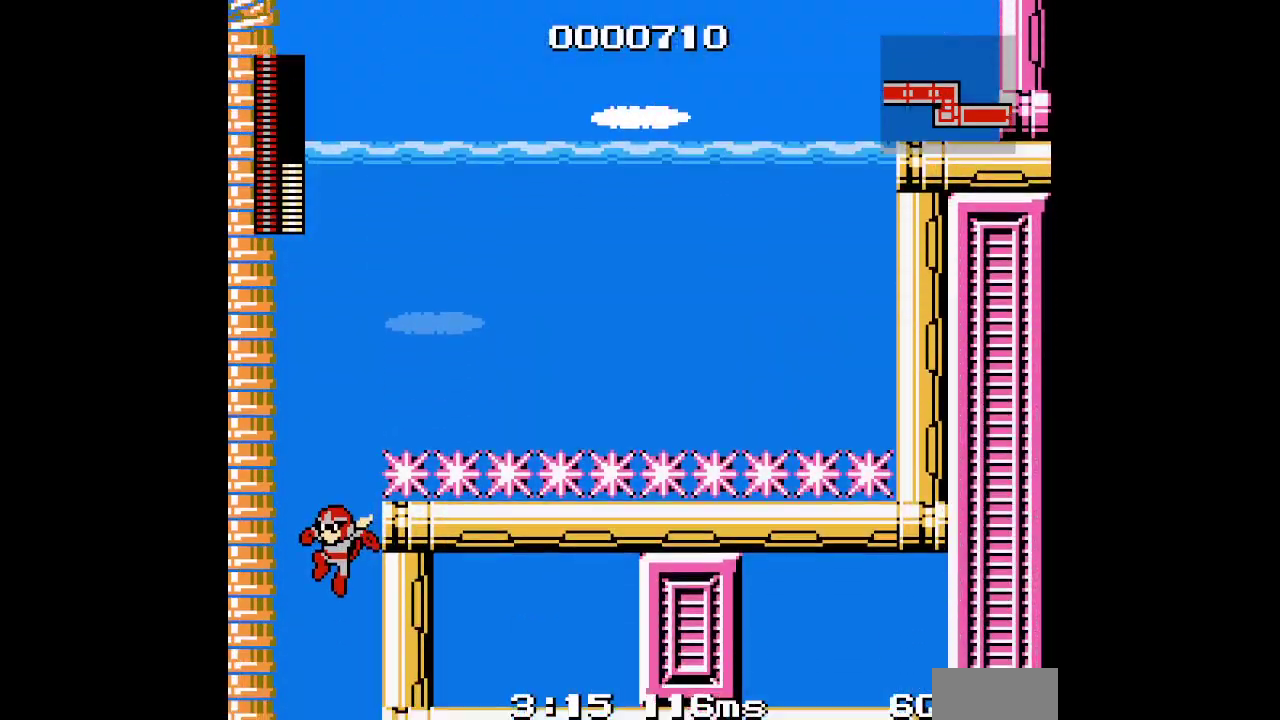
{"buttons": [], "events": []}
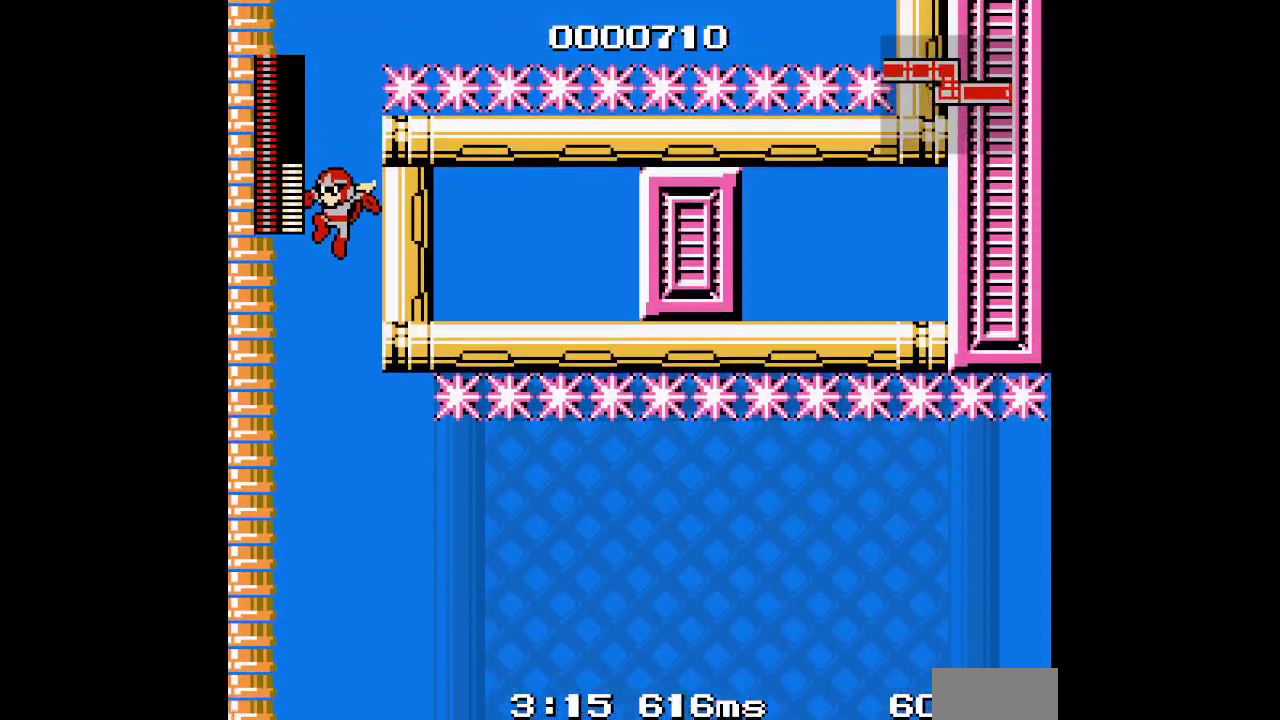
{"buttons": [], "events": []}